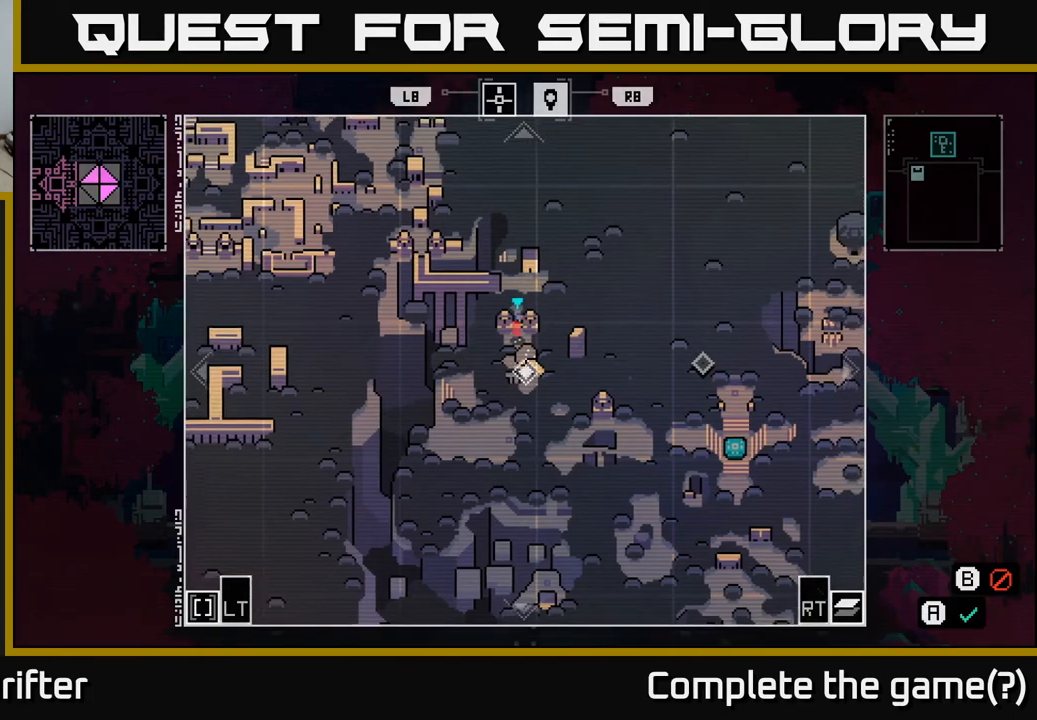
Gameplay with a controller (Xbox layout); each line is a JSON object with the inputs held at the frame after it. "events" lists button and stick changes between this image and that frame as [ms after this image, input, new state], when the widget could be followed in between.
{"buttons": [], "left_stick": "center", "right_stick": "center", "events": [[233, "left_stick", "center"]]}
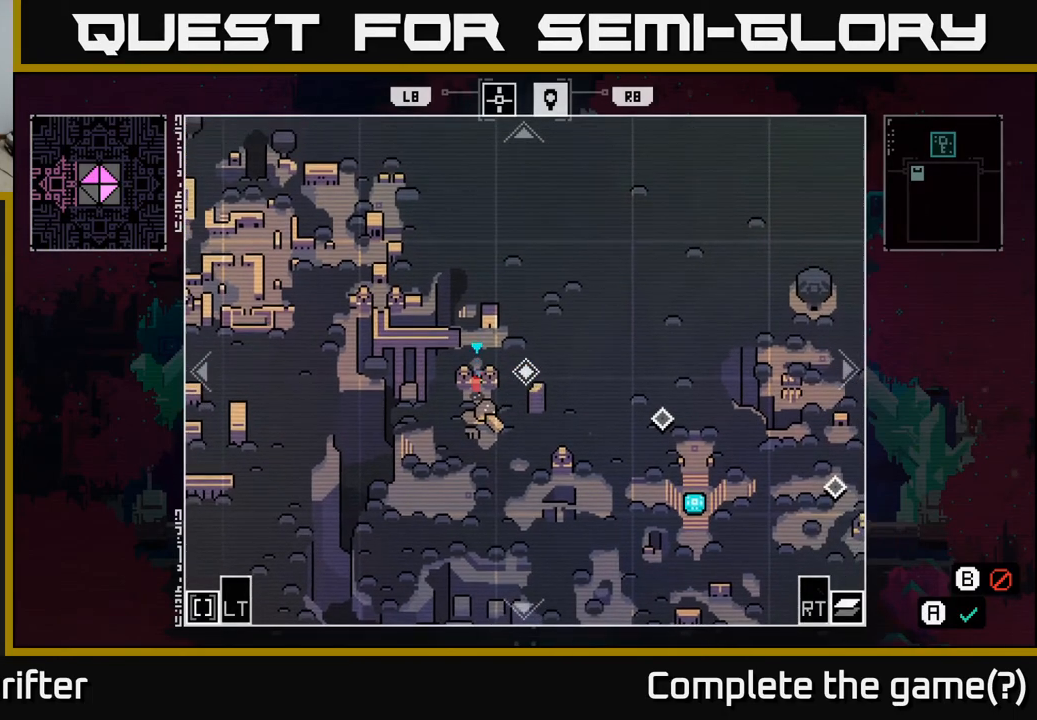
{"buttons": [], "left_stick": "up-left", "right_stick": "center", "events": [[350, "left_stick", "up"], [400, "left_stick", "up-left"]]}
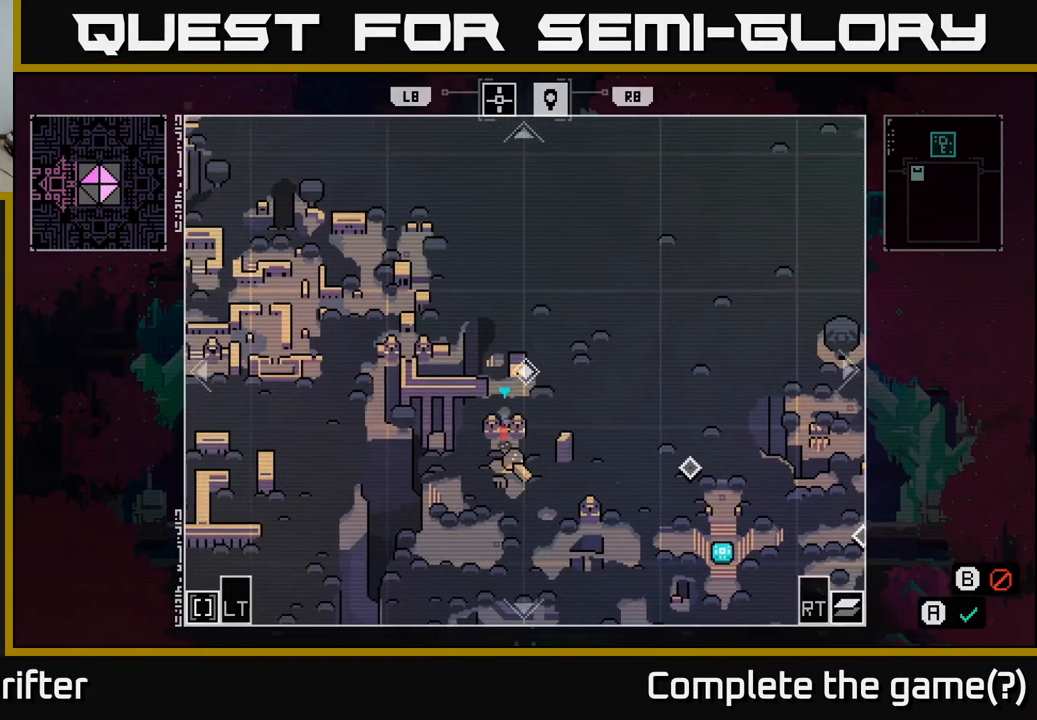
{"buttons": [], "left_stick": "left", "right_stick": "center", "events": [[50, "left_stick", "center"], [283, "left_stick", "left"]]}
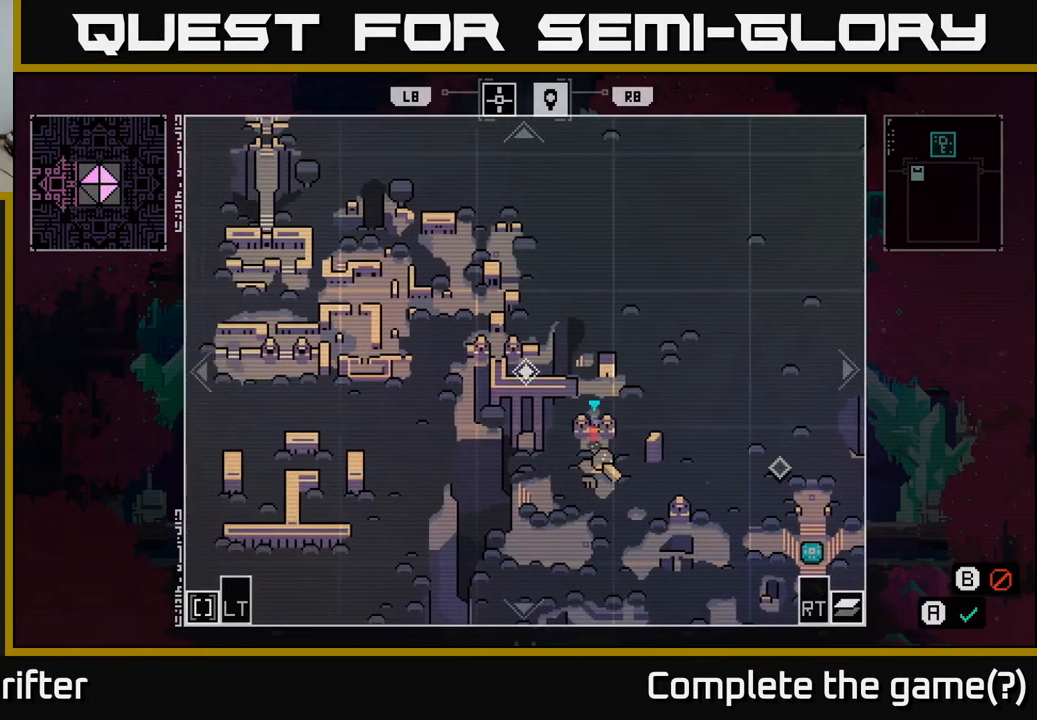
{"buttons": [], "left_stick": "up-right", "right_stick": "center", "events": [[17, "left_stick", "center"], [400, "left_stick", "right"], [450, "left_stick", "up-right"]]}
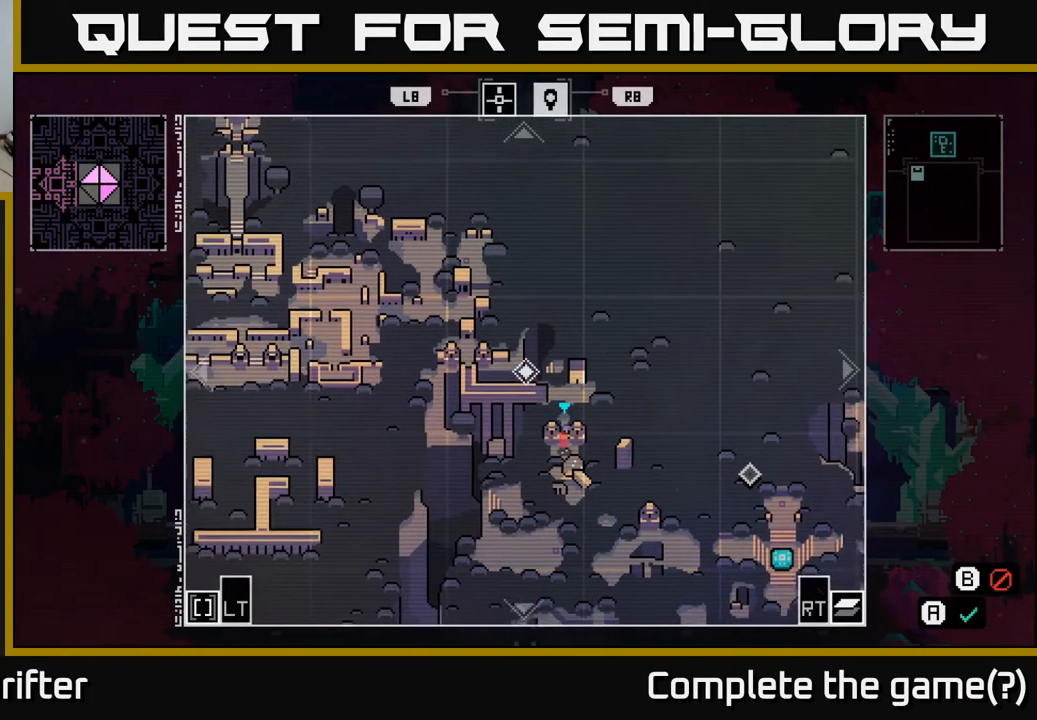
{"buttons": [], "left_stick": "down-right", "right_stick": "center", "events": [[67, "left_stick", "up-left"], [150, "left_stick", "left"], [367, "left_stick", "down"], [483, "left_stick", "down-right"]]}
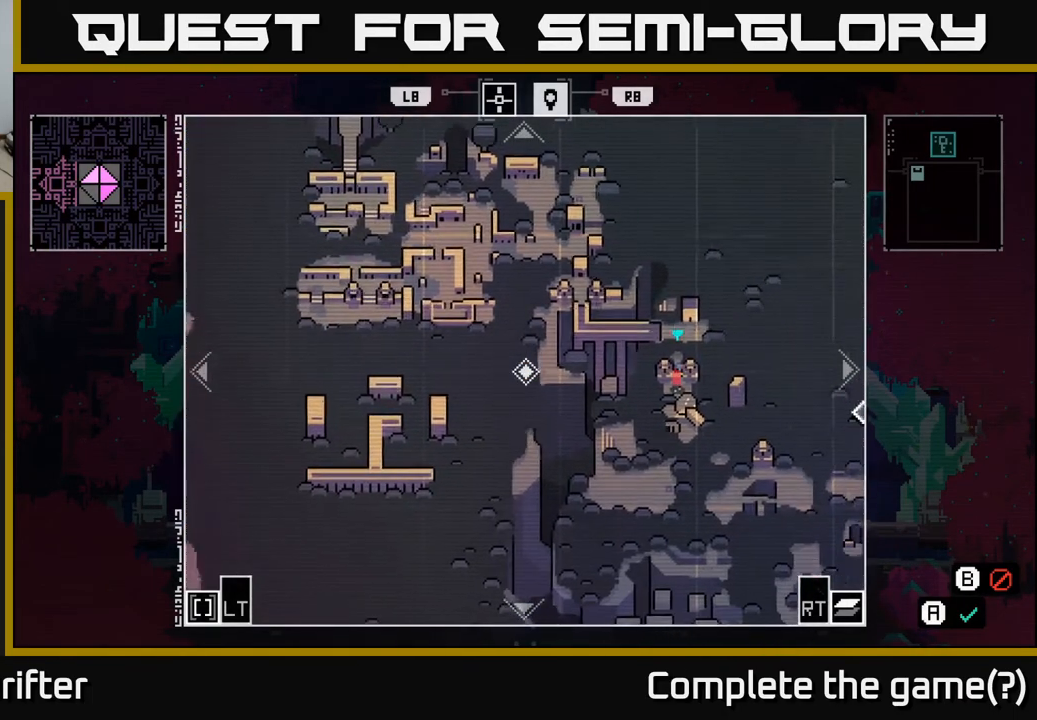
{"buttons": [], "left_stick": "center", "right_stick": "center", "events": [[200, "left_stick", "down"], [400, "left_stick", "right"], [450, "left_stick", "center"]]}
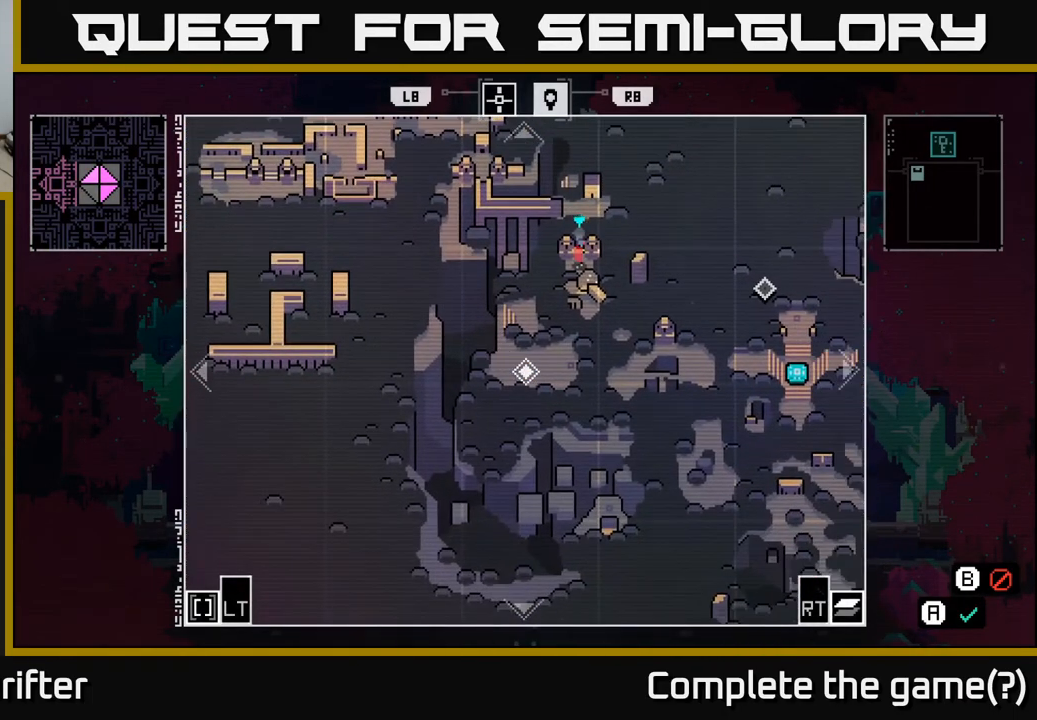
{"buttons": [], "left_stick": "right", "right_stick": "center", "events": [[317, "left_stick", "right"]]}
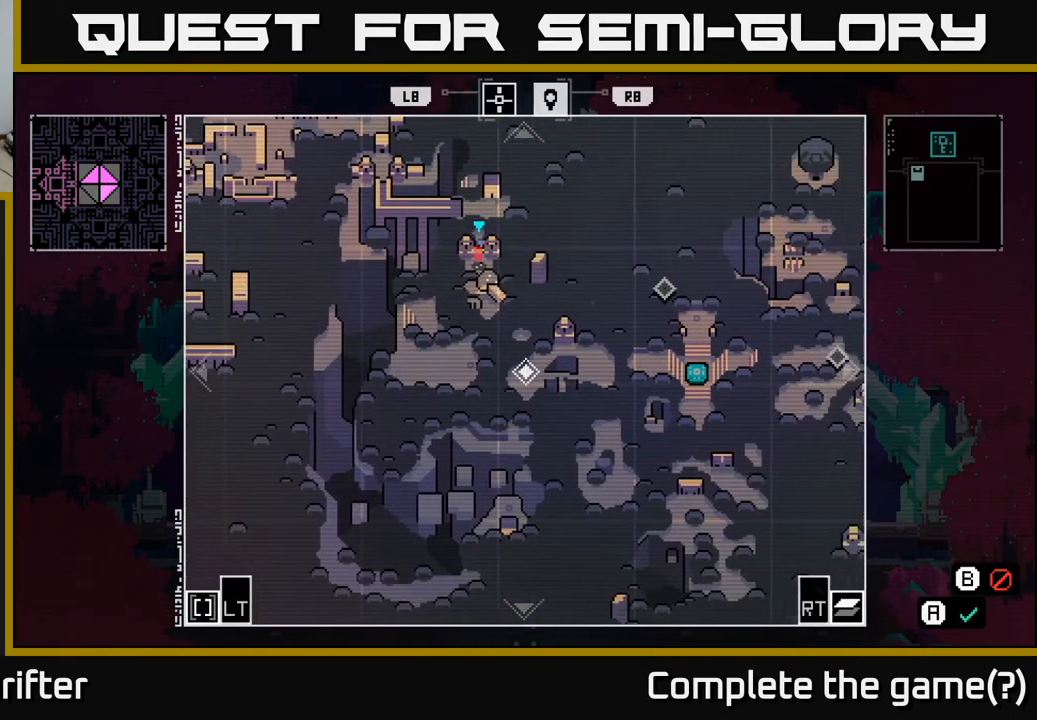
{"buttons": [], "left_stick": "center", "right_stick": "center", "events": [[67, "left_stick", "center"]]}
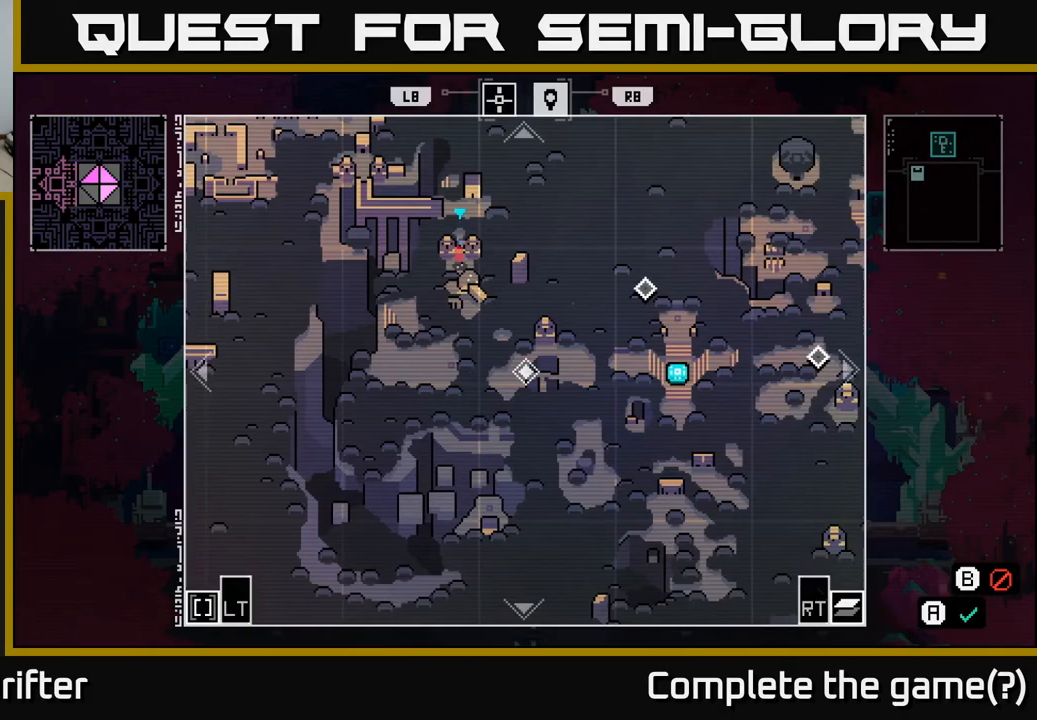
{"buttons": [], "left_stick": "center", "right_stick": "center", "events": []}
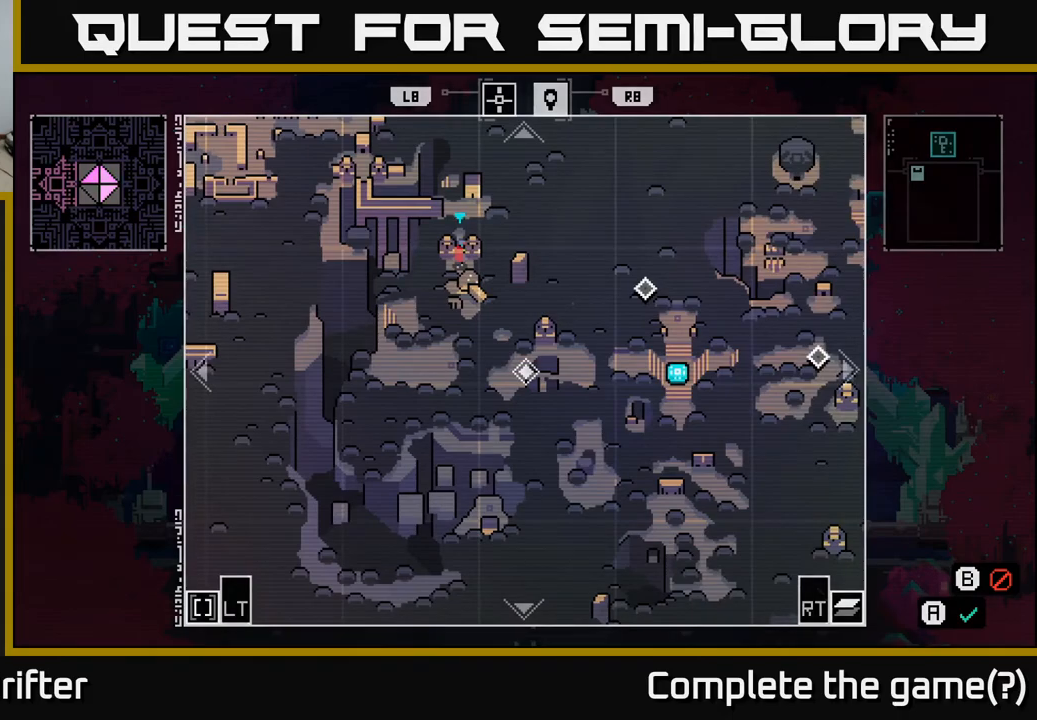
{"buttons": [], "left_stick": "up-left", "right_stick": "center", "events": [[367, "left_stick", "up-left"]]}
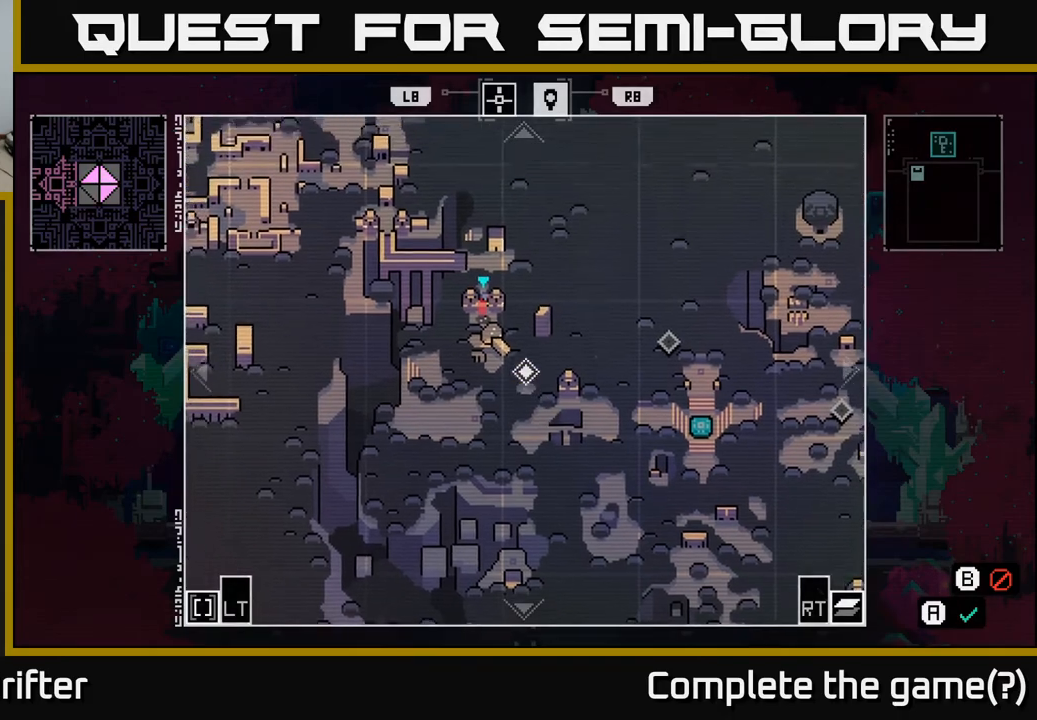
{"buttons": ["SELECT"], "left_stick": "center", "right_stick": "center", "events": [[100, "left_stick", "center"], [450, "SELECT", "down"]]}
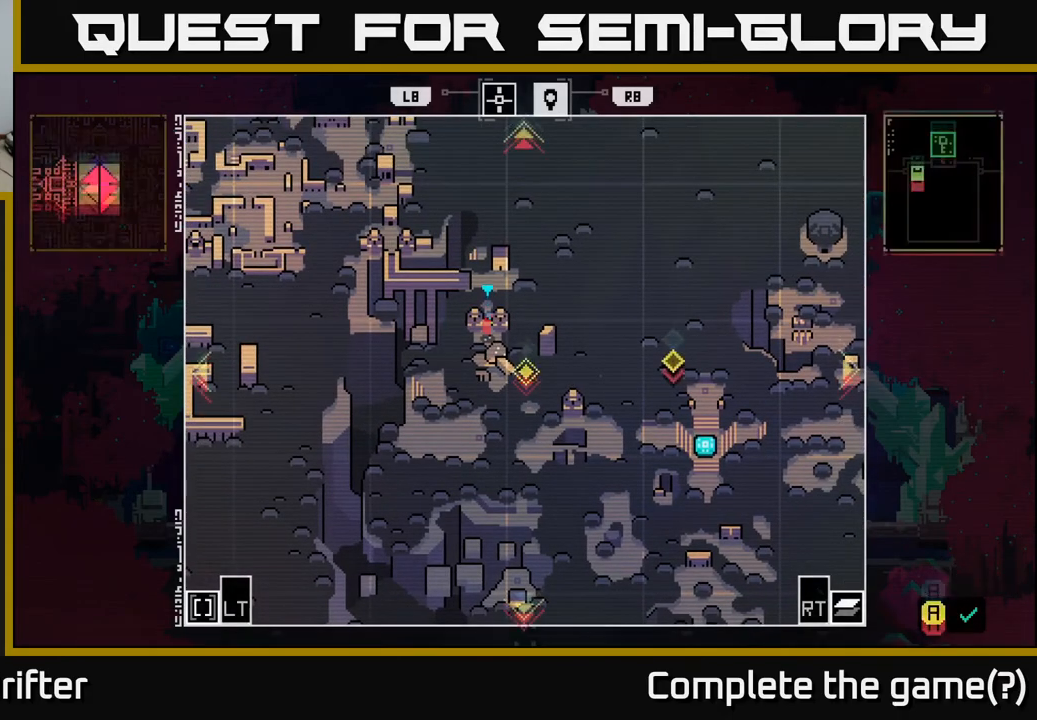
{"buttons": [], "left_stick": "up-right", "right_stick": "center", "events": [[67, "SELECT", "up"], [333, "left_stick", "up-right"]]}
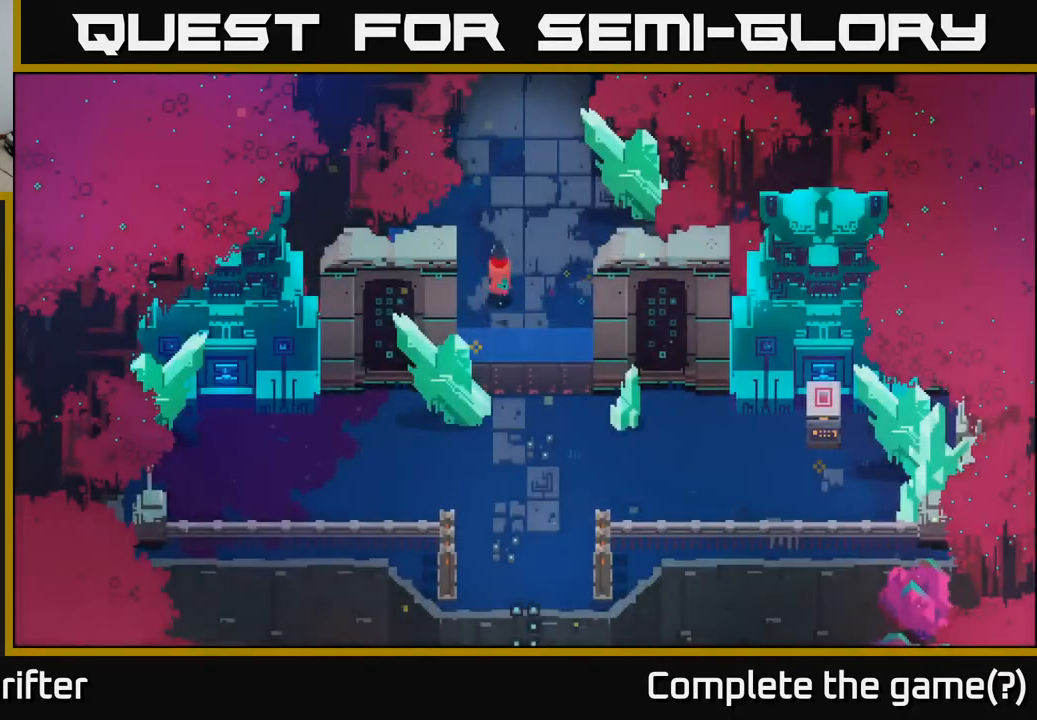
{"buttons": [], "left_stick": "down", "right_stick": "center", "events": [[233, "left_stick", "down-right"], [300, "left_stick", "down"]]}
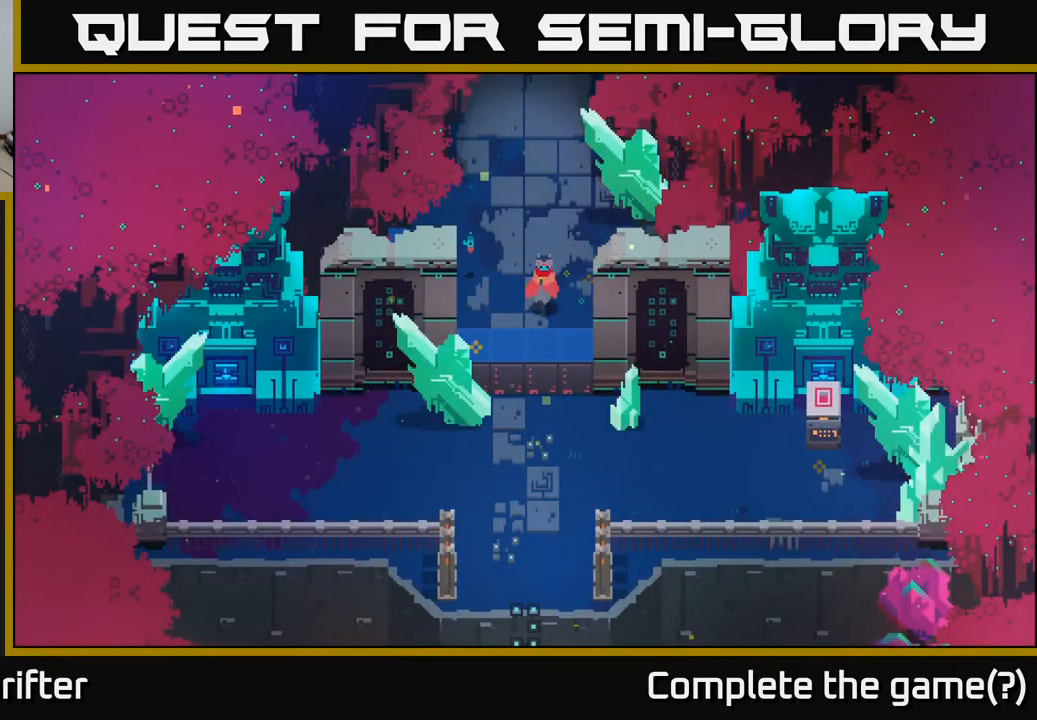
{"buttons": [], "left_stick": "center", "right_stick": "center", "events": [[183, "left_stick", "down-right"], [367, "left_stick", "center"]]}
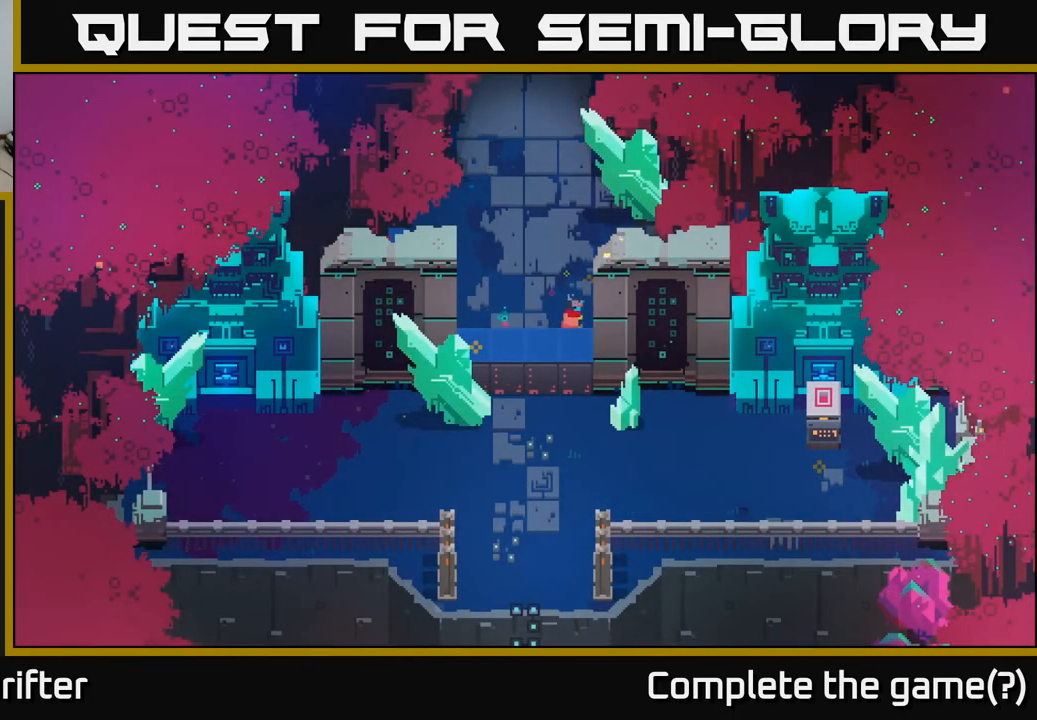
{"buttons": [], "left_stick": "center", "right_stick": "center", "events": []}
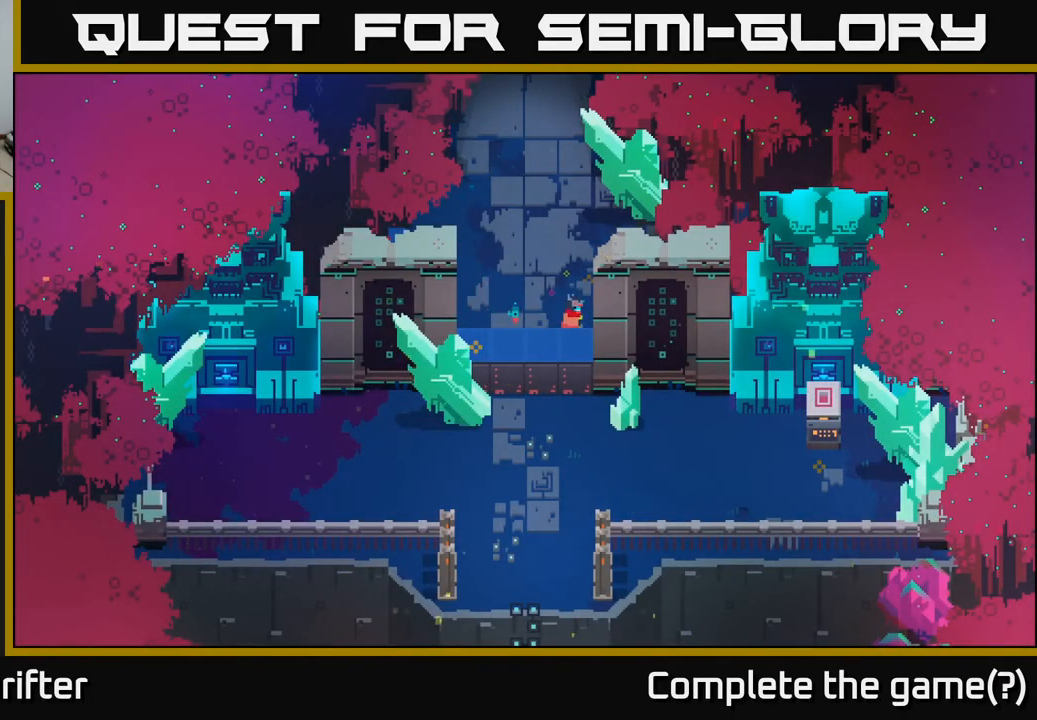
{"buttons": [], "left_stick": "up", "right_stick": "center", "events": [[250, "left_stick", "up"]]}
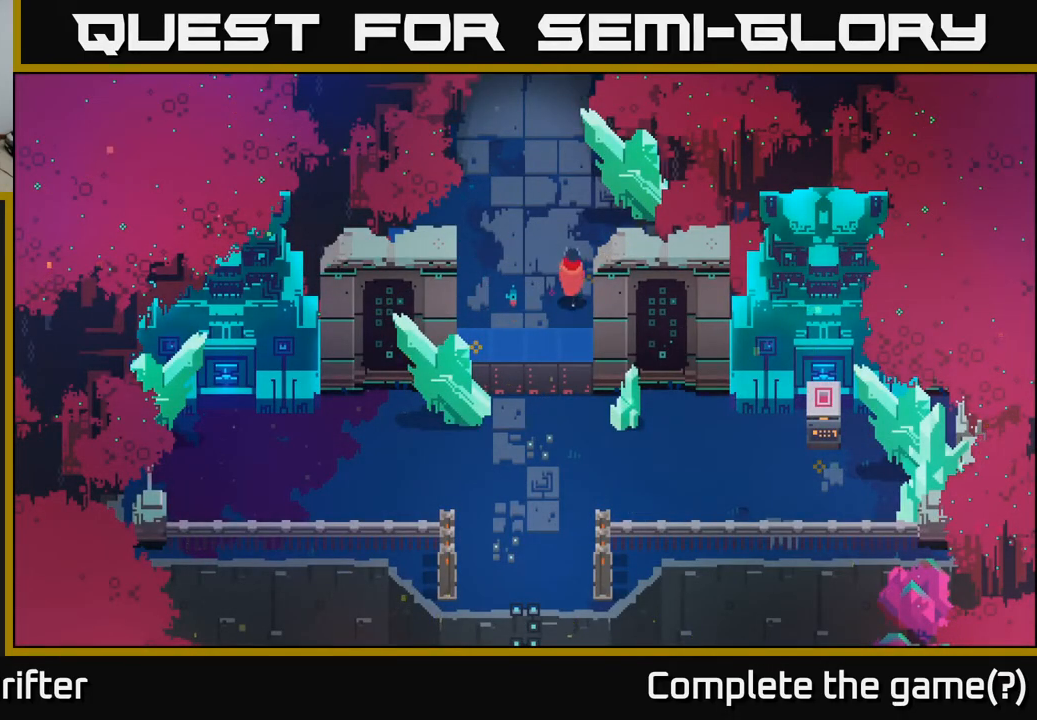
{"buttons": ["A"], "left_stick": "up", "right_stick": "center", "events": [[50, "A", "down"], [200, "A", "up"], [400, "A", "down"]]}
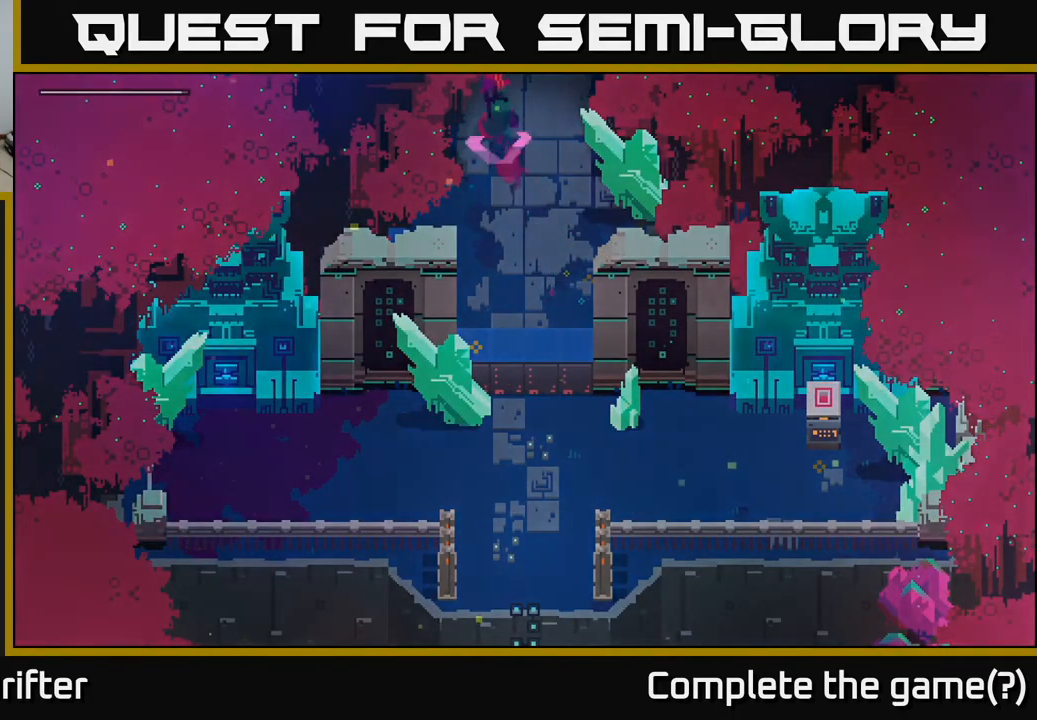
{"buttons": [], "left_stick": "up", "right_stick": "center", "events": [[50, "A", "up"]]}
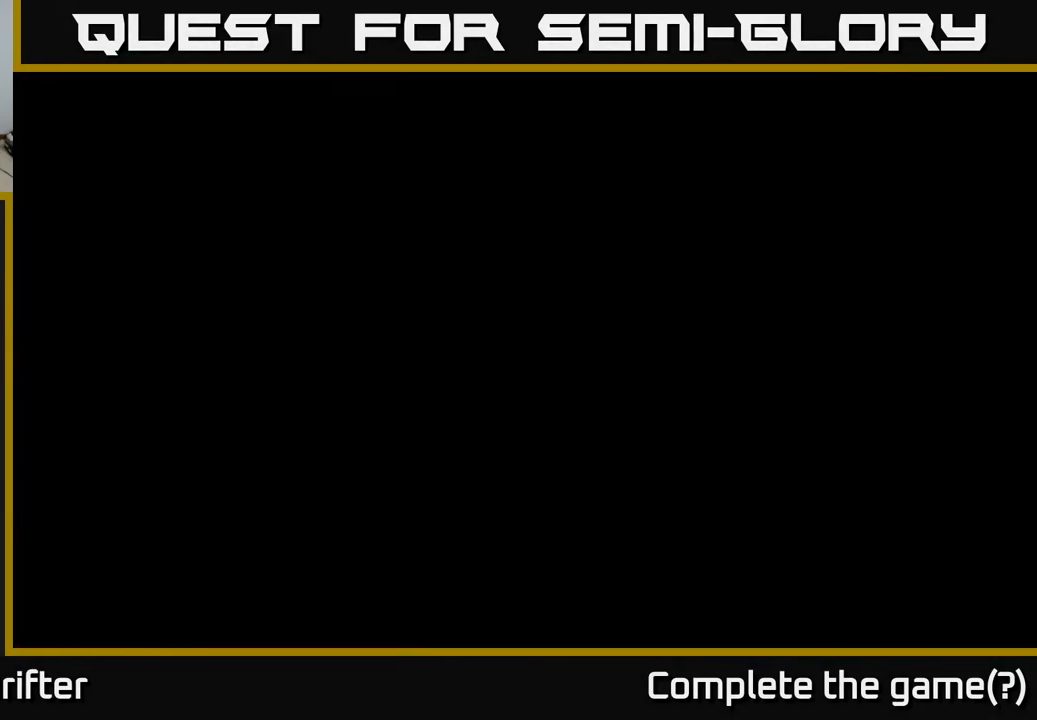
{"buttons": [], "left_stick": "up", "right_stick": "center", "events": []}
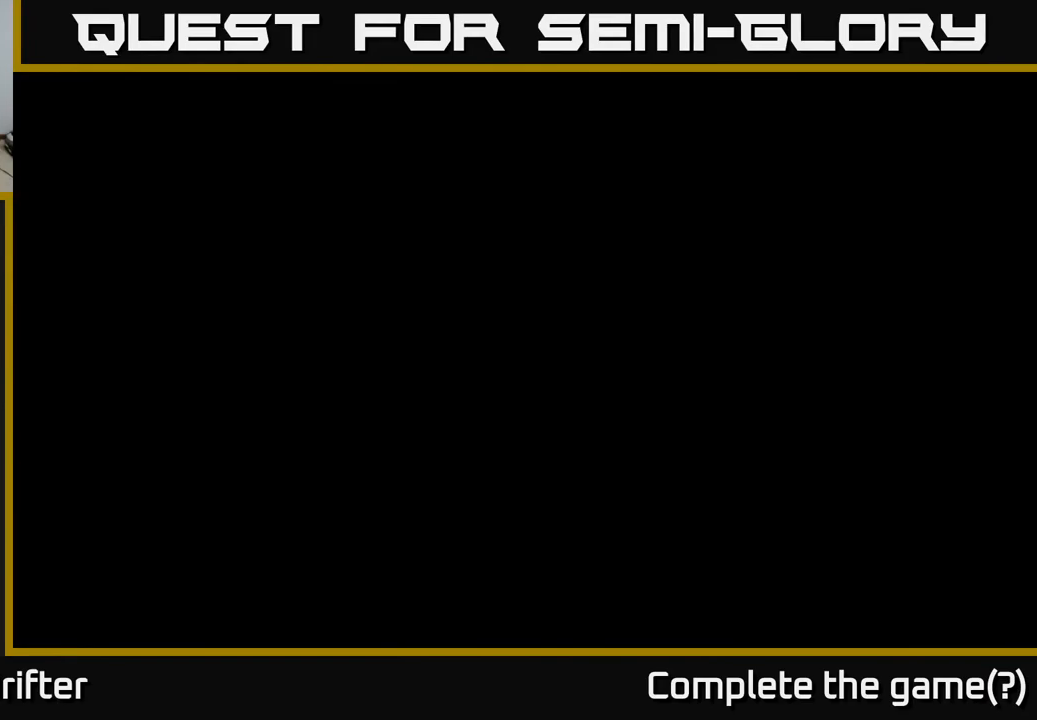
{"buttons": [], "left_stick": "up", "right_stick": "center", "events": []}
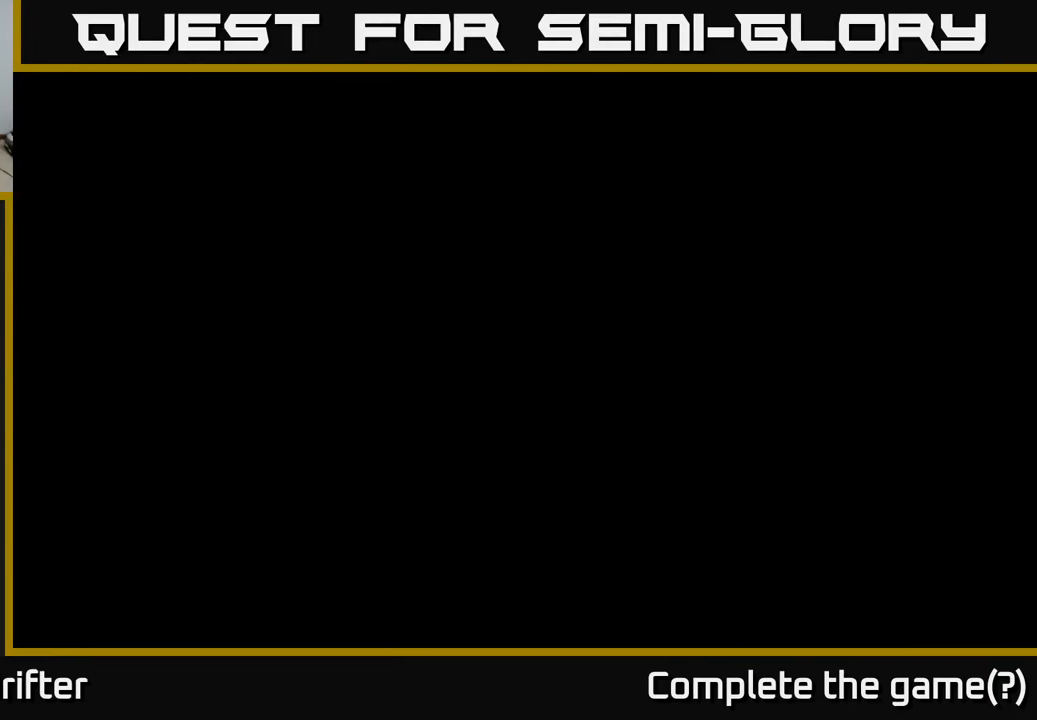
{"buttons": [], "left_stick": "up", "right_stick": "center", "events": []}
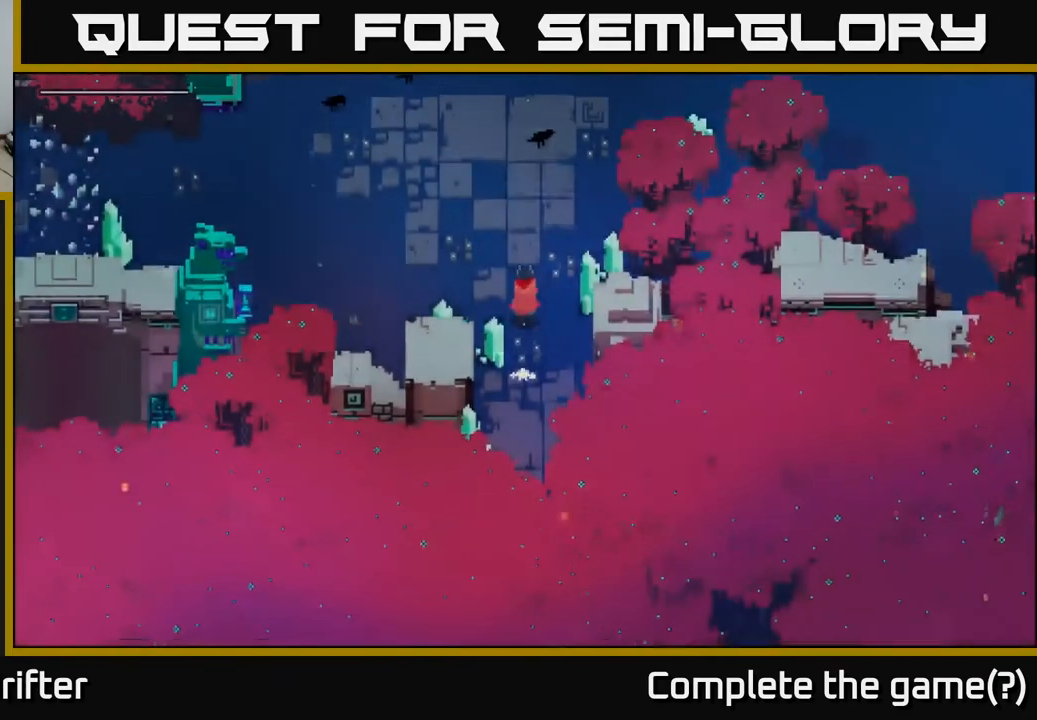
{"buttons": ["A"], "left_stick": "up-left", "right_stick": "center", "events": [[117, "A", "down"], [317, "A", "up"], [433, "left_stick", "up-left"], [483, "A", "down"]]}
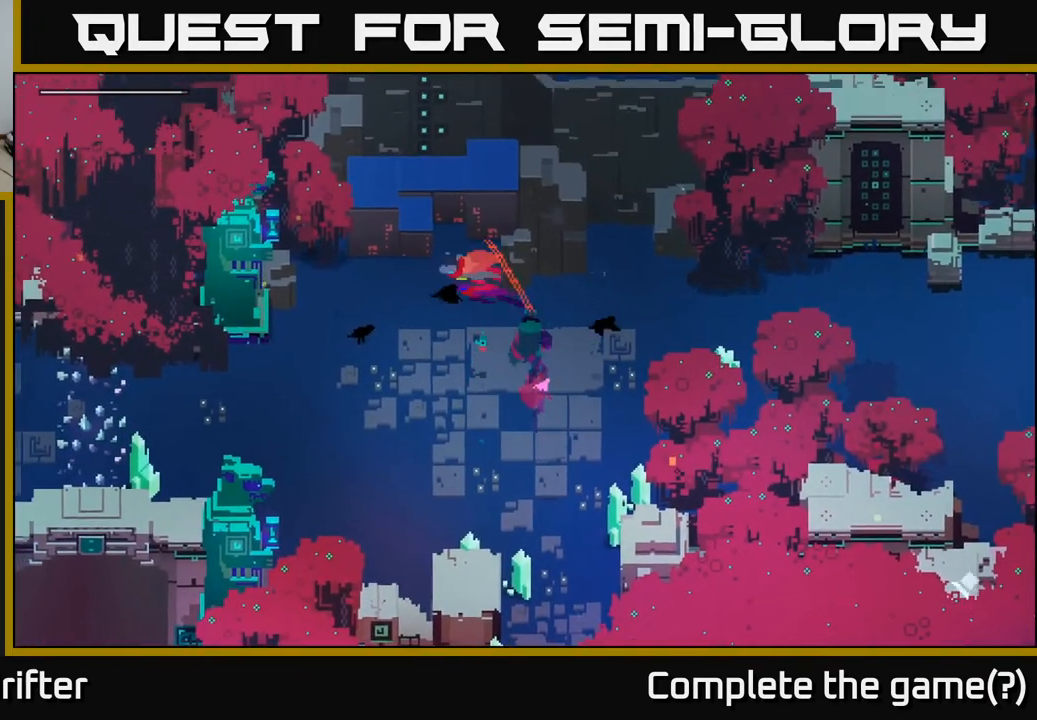
{"buttons": ["A"], "left_stick": "left", "right_stick": "center", "events": [[117, "A", "up"], [133, "left_stick", "left"], [483, "A", "down"]]}
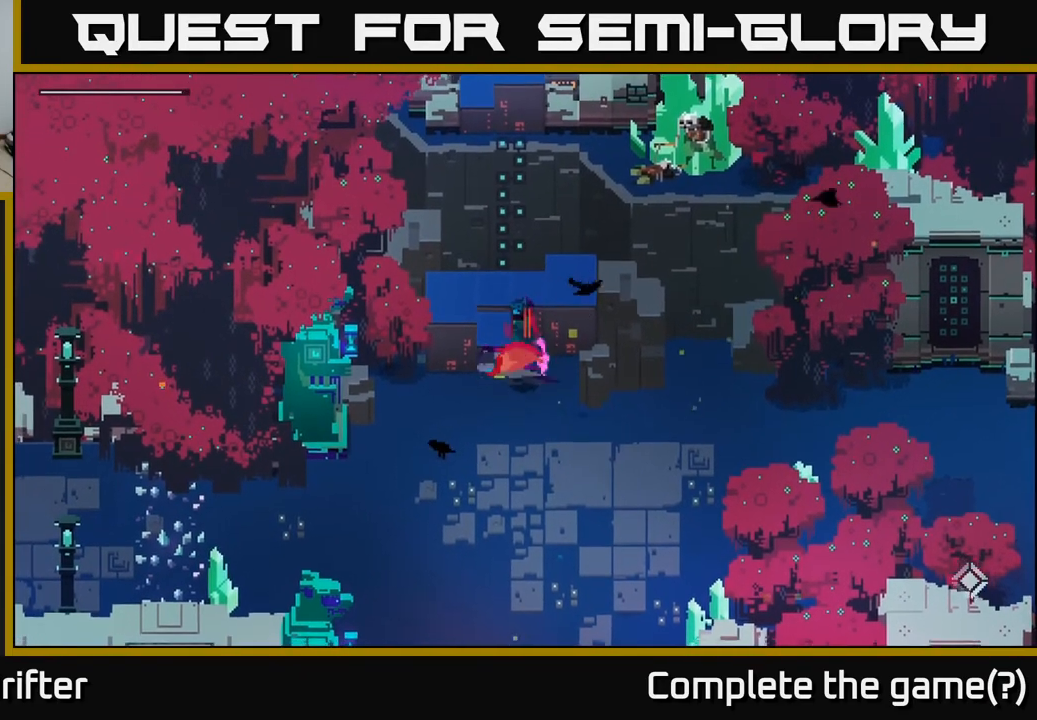
{"buttons": ["A"], "left_stick": "left", "right_stick": "center", "events": [[183, "A", "up"], [383, "A", "down"]]}
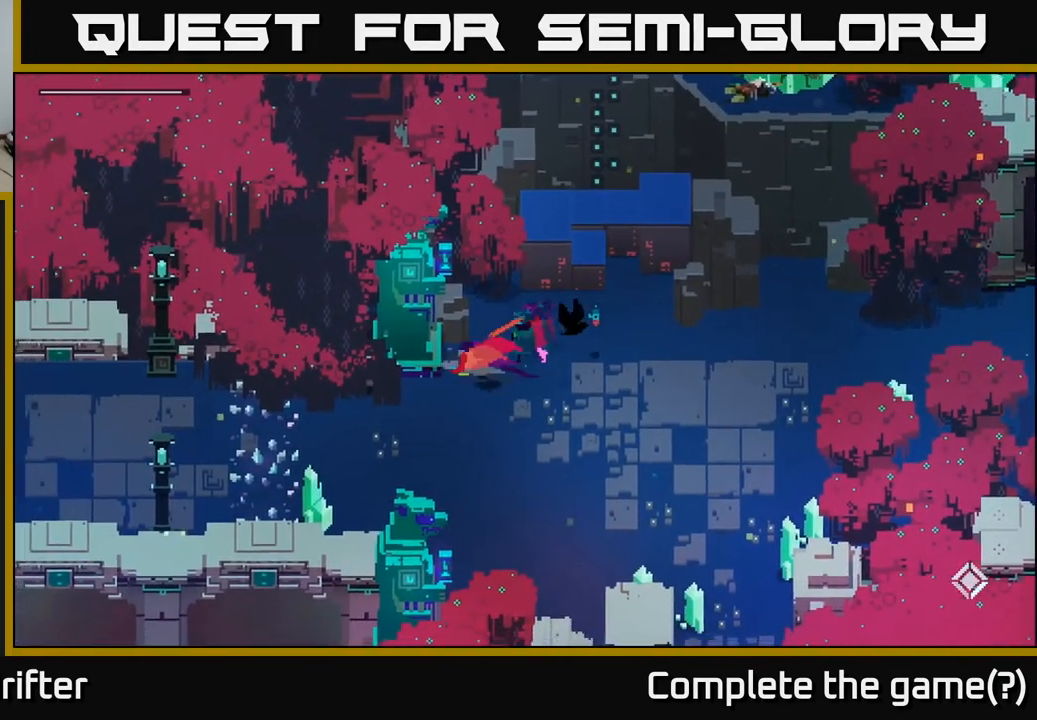
{"buttons": [], "left_stick": "left", "right_stick": "center", "events": [[67, "A", "up"]]}
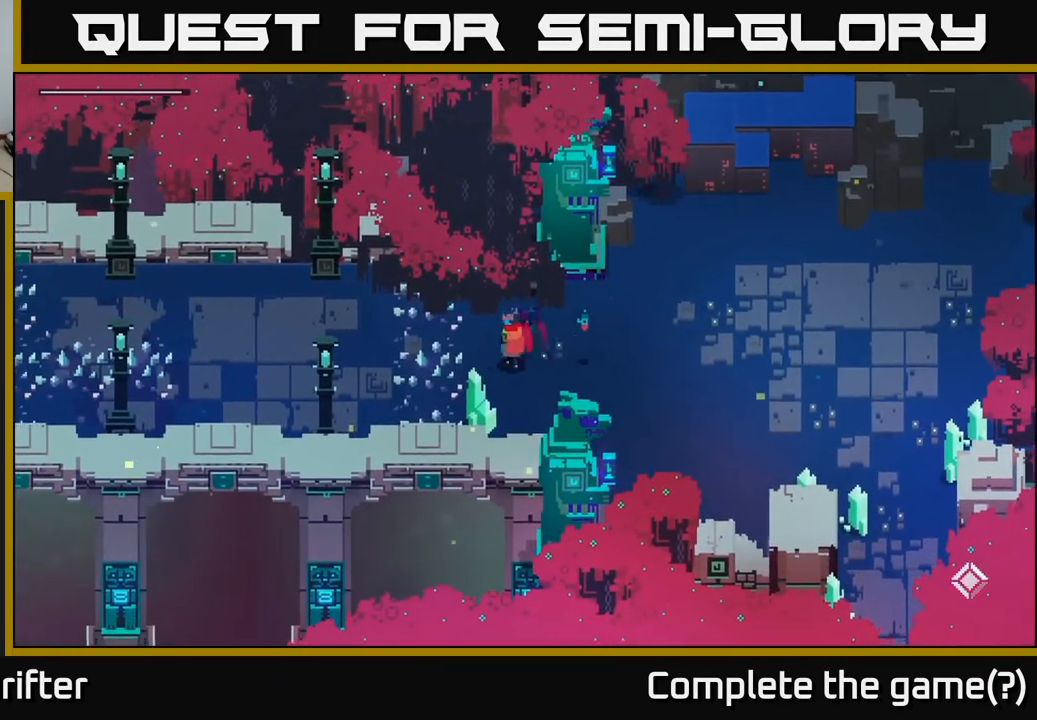
{"buttons": ["A"], "left_stick": "left", "right_stick": "center", "events": [[367, "A", "down"]]}
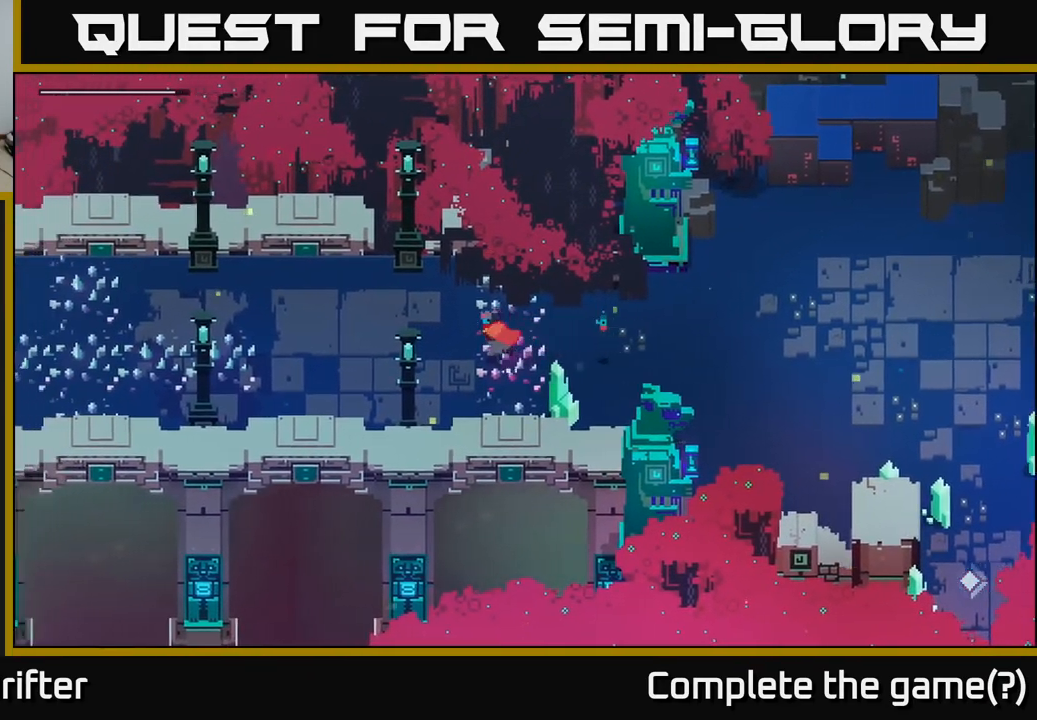
{"buttons": [], "left_stick": "left", "right_stick": "center", "events": [[33, "A", "up"]]}
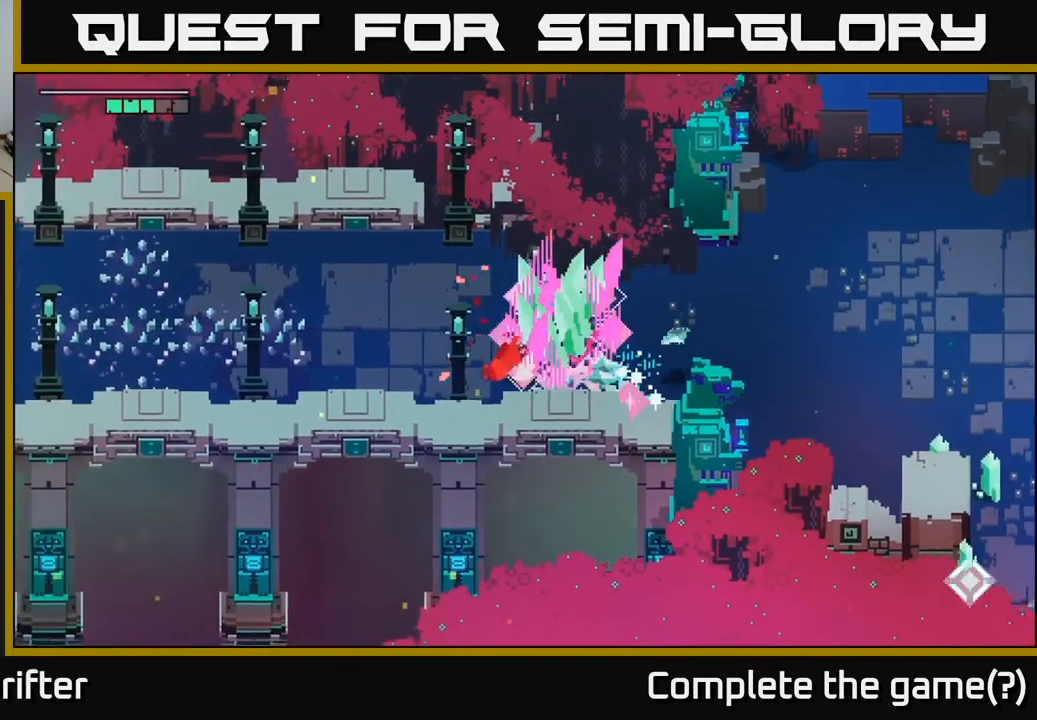
{"buttons": [], "left_stick": "up", "right_stick": "center", "events": [[167, "left_stick", "center"], [400, "left_stick", "up"]]}
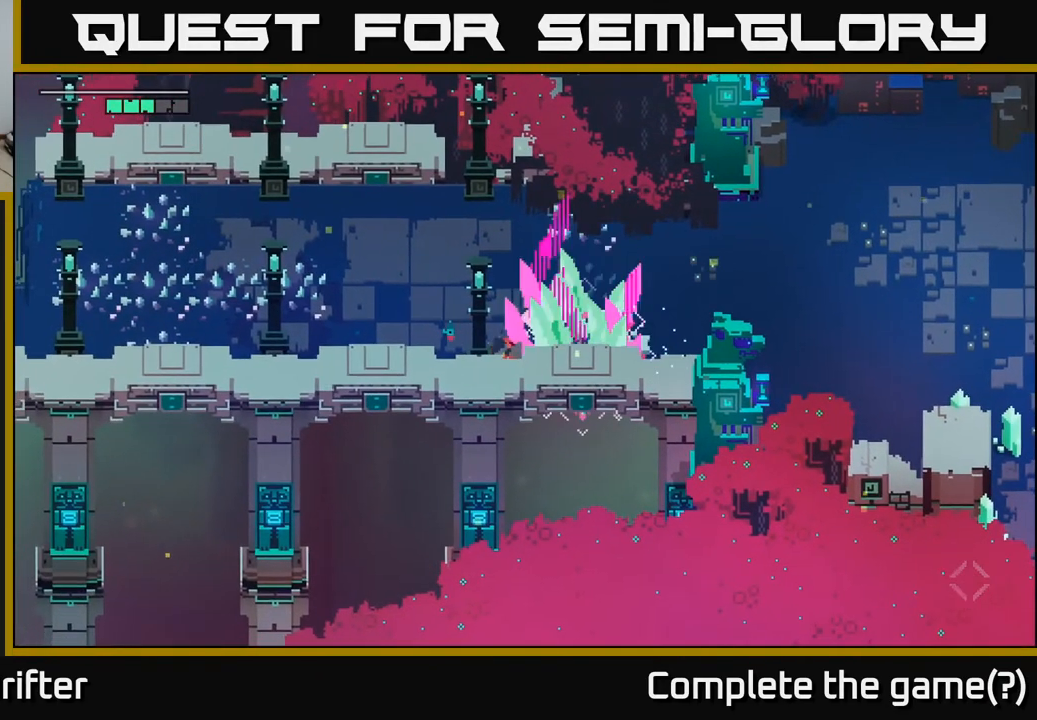
{"buttons": [], "left_stick": "up-left", "right_stick": "center", "events": [[483, "left_stick", "up-left"]]}
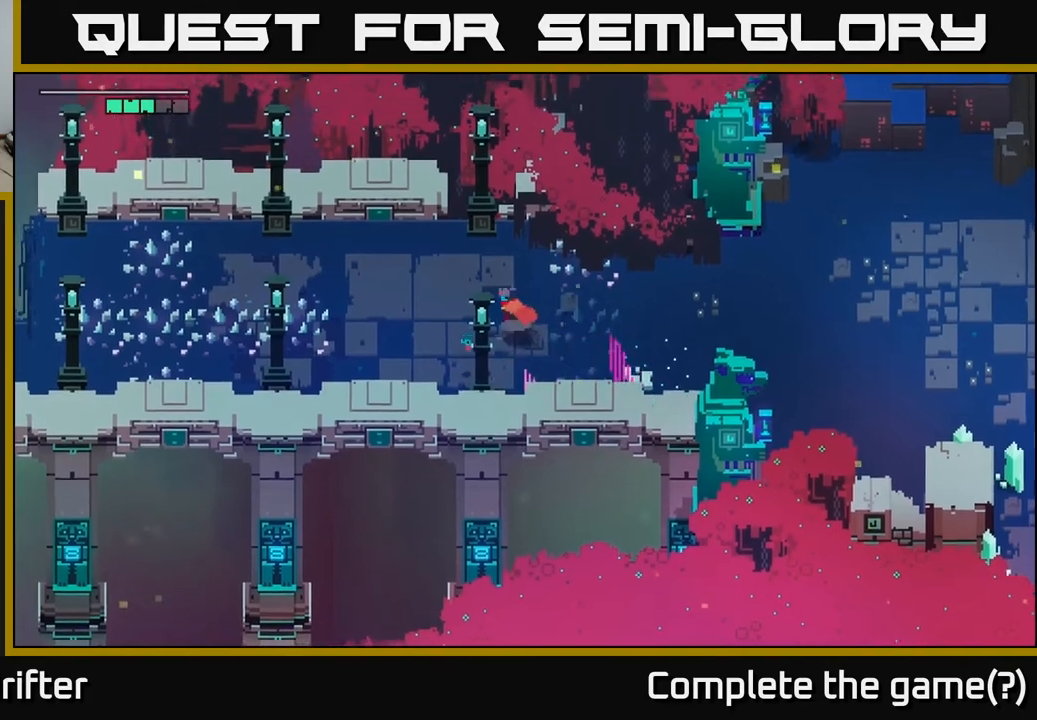
{"buttons": [], "left_stick": "up-left", "right_stick": "center", "events": []}